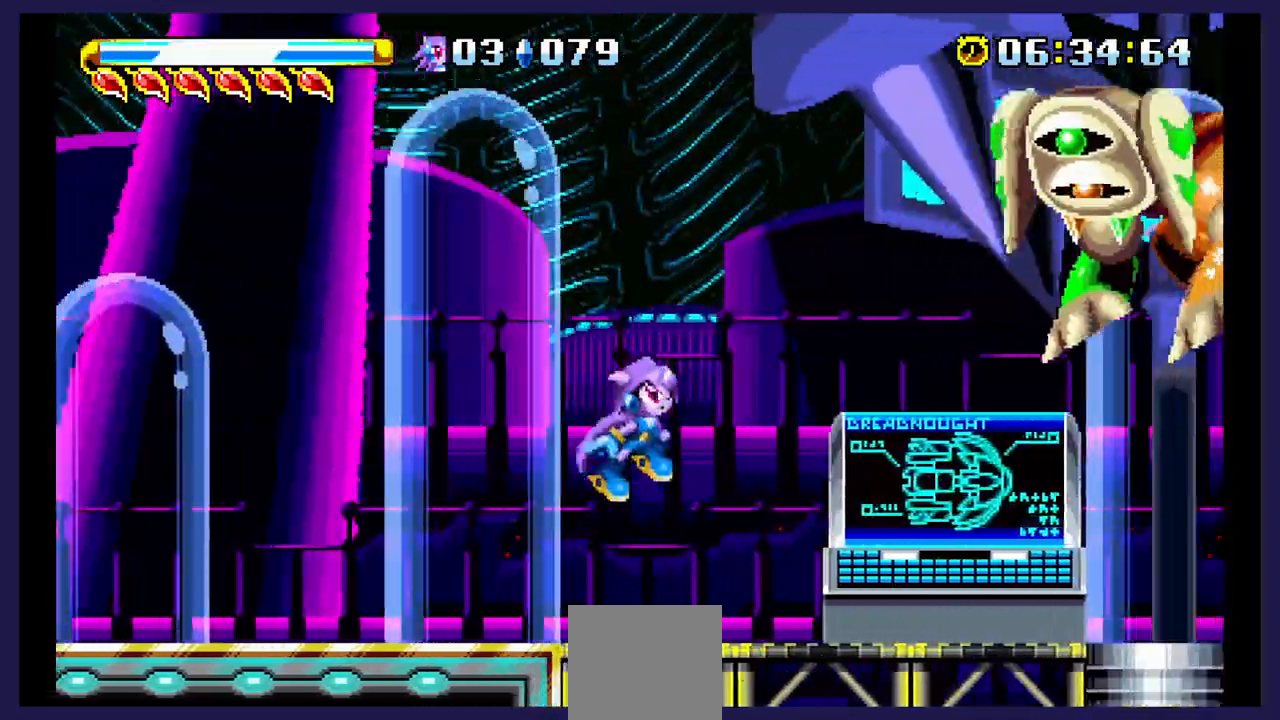
Gameplay with a controller (Xbox layout); each line is a JSON object with the inputs held at the frame after it (dt_ms = milliseconds from this image to that frame). "events" lists button and stick changes between this image and that frame as [ms after this image, input, new state], when the widget could be followed in between. Not read: left_stick right_stick.
{"dt_ms": 500, "buttons": ["A", "DPAD_RIGHT"], "events": []}
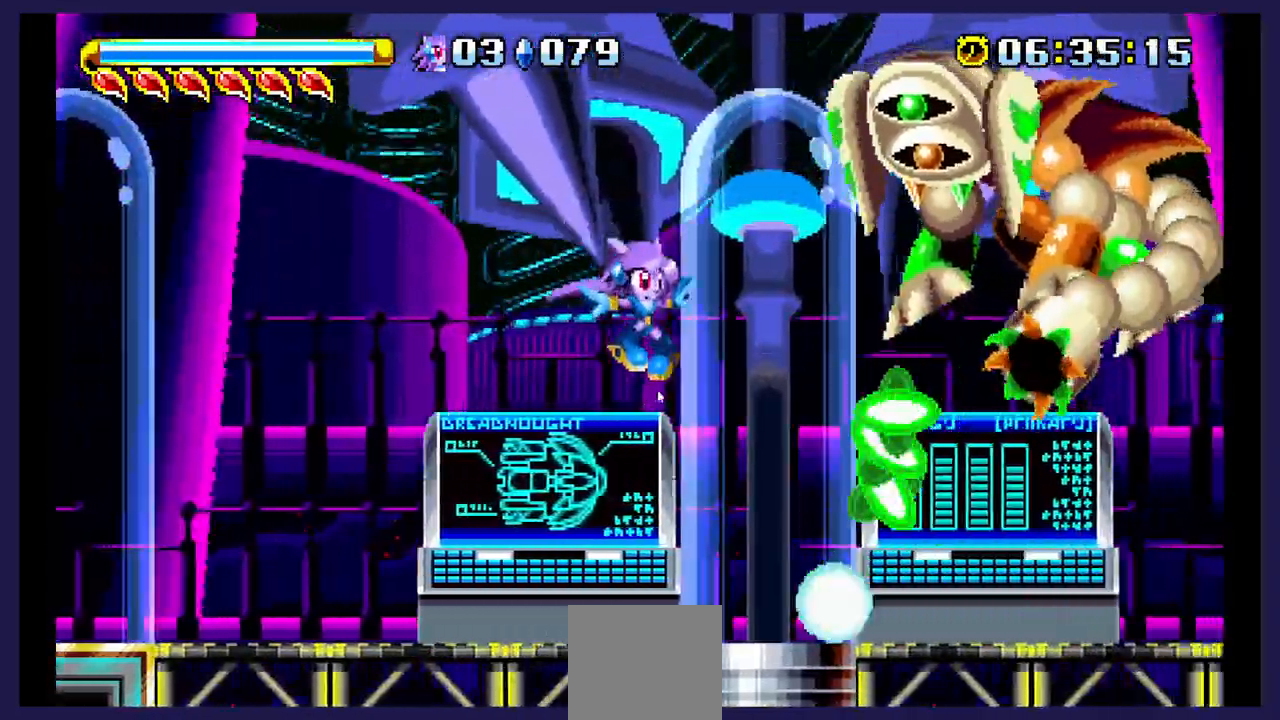
{"dt_ms": 500, "buttons": ["DPAD_RIGHT"], "events": [[300, "A", "up"]]}
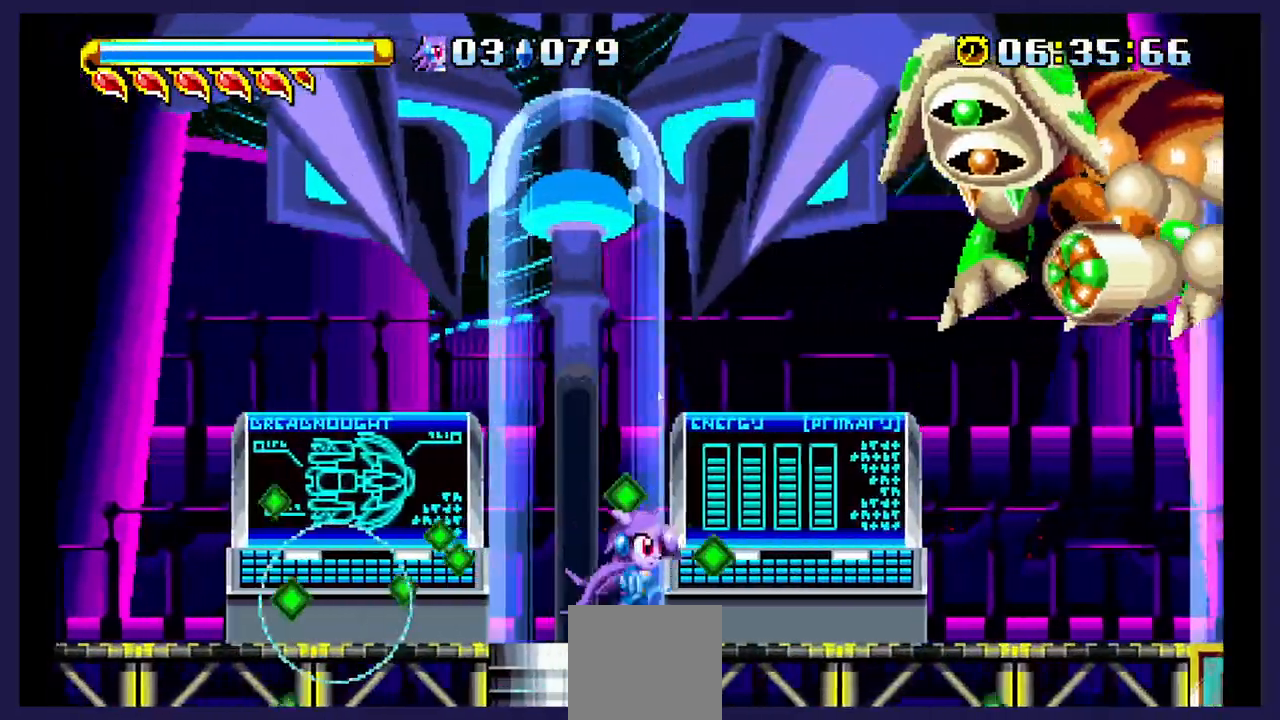
{"dt_ms": 500, "buttons": ["A", "DPAD_RIGHT"], "events": [[433, "A", "down"]]}
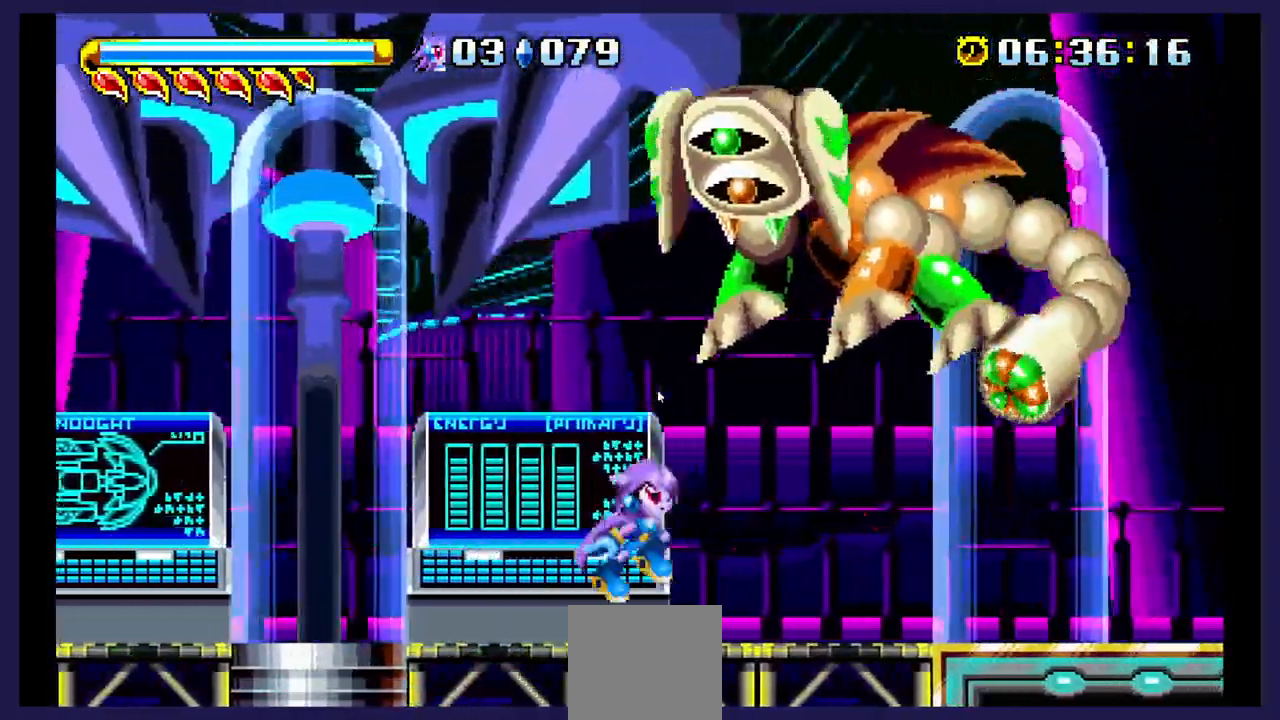
{"dt_ms": 500, "buttons": ["X", "DPAD_LEFT"], "events": [[67, "DPAD_UP", "down"], [150, "A", "up"], [267, "DPAD_RIGHT", "up"], [317, "DPAD_LEFT", "down"], [367, "DPAD_UP", "up"], [400, "X", "down"]]}
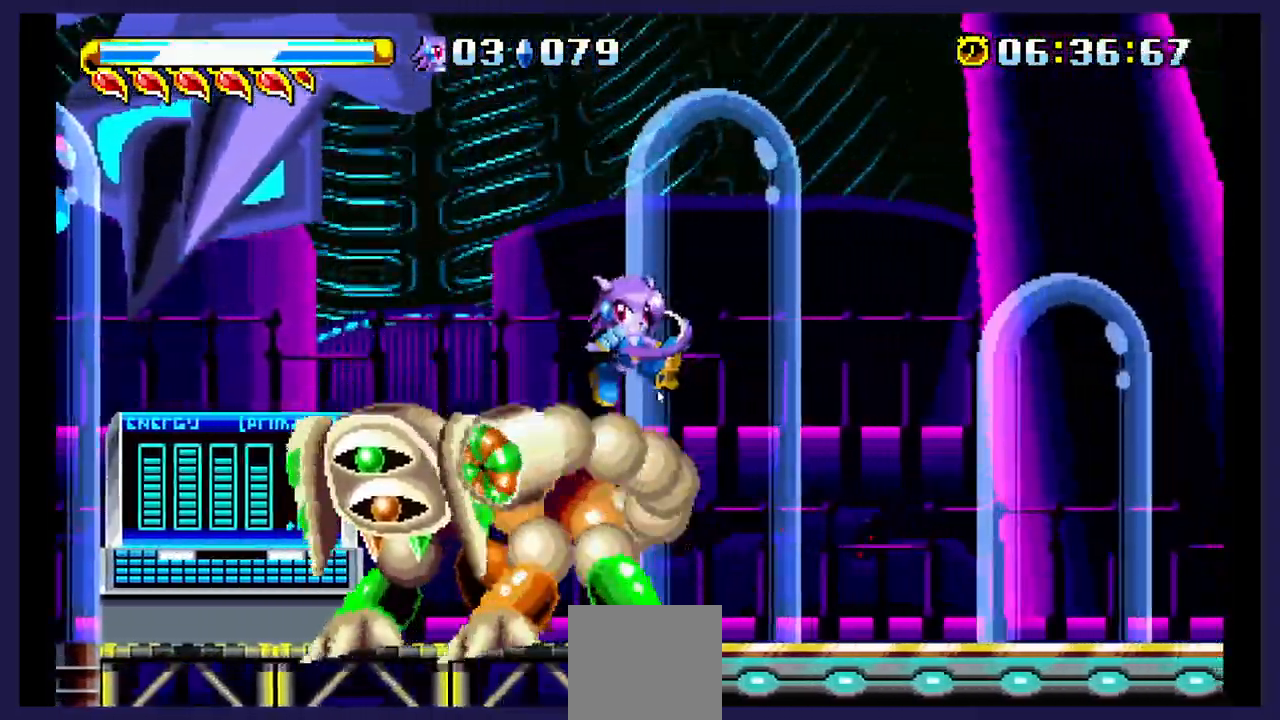
{"dt_ms": 500, "buttons": ["X", "DPAD_LEFT"], "events": [[50, "X", "up"], [133, "DPAD_UP", "down"], [133, "X", "down"], [333, "DPAD_UP", "up"], [350, "DPAD_LEFT", "up"], [467, "DPAD_LEFT", "down"]]}
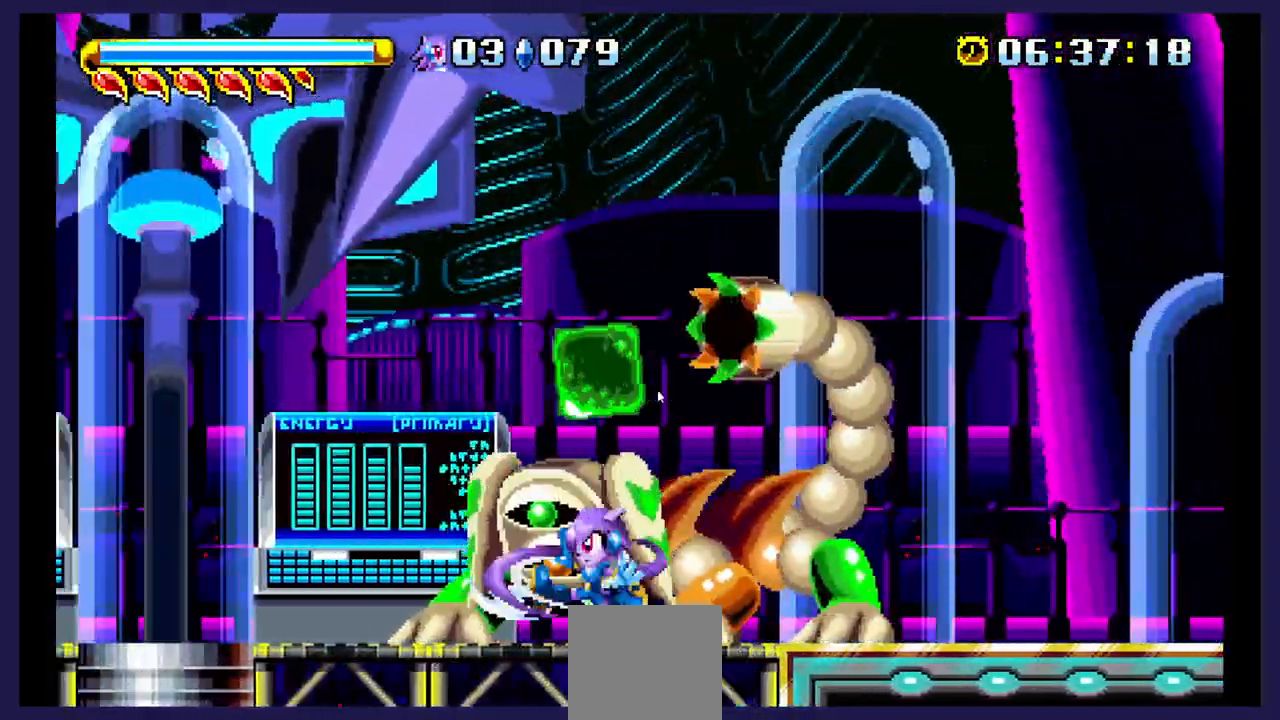
{"dt_ms": 500, "buttons": ["X"], "events": [[117, "DPAD_LEFT", "up"], [167, "X", "up"], [217, "DPAD_RIGHT", "down"], [233, "X", "down"], [383, "DPAD_RIGHT", "up"], [383, "X", "up"], [400, "DPAD_RIGHT", "down"], [450, "X", "down"], [467, "DPAD_RIGHT", "up"]]}
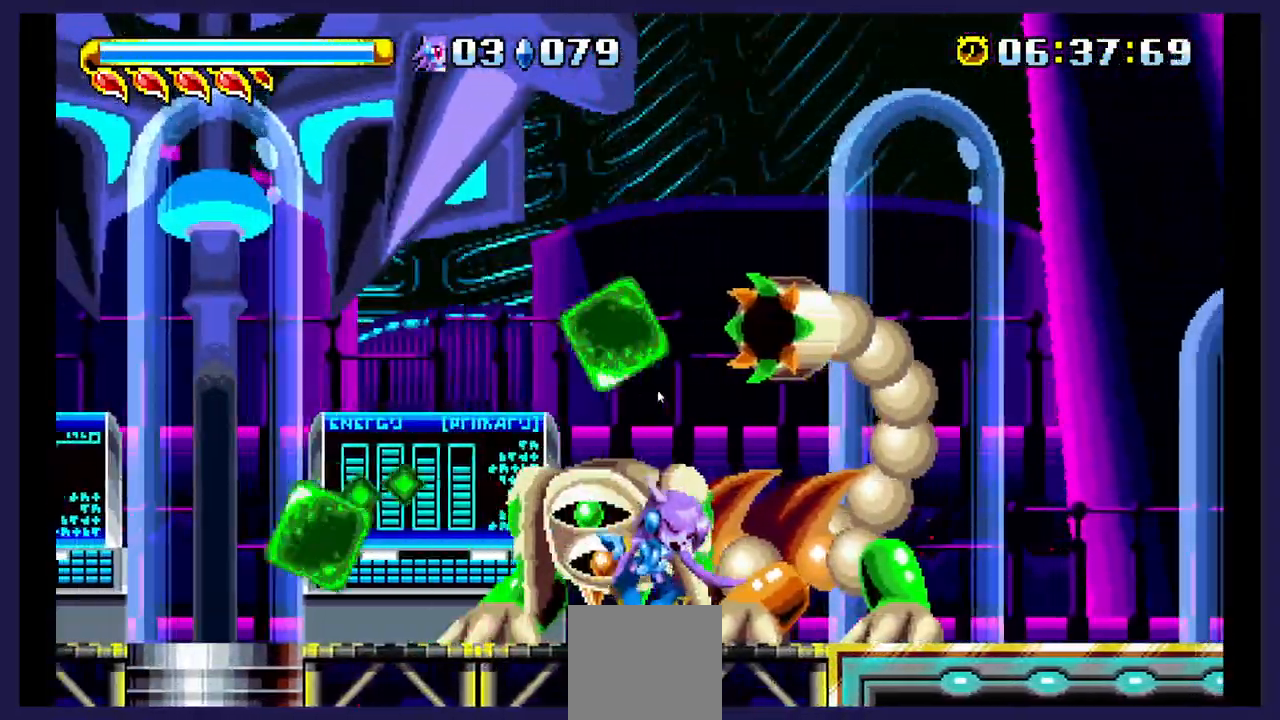
{"dt_ms": 500, "buttons": ["X"], "events": [[67, "X", "up"], [183, "DPAD_LEFT", "down"], [183, "X", "down"], [300, "DPAD_LEFT", "up"], [317, "X", "up"], [400, "X", "down"]]}
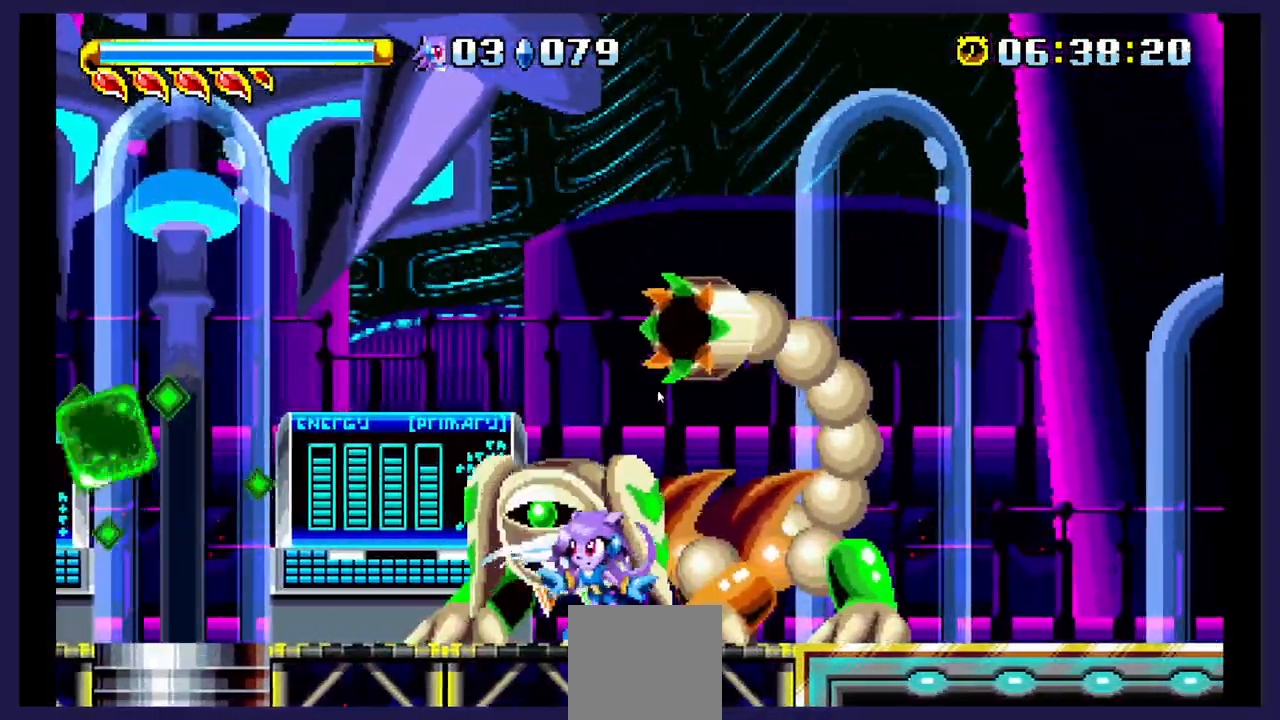
{"dt_ms": 500, "buttons": ["X"], "events": [[17, "X", "up"], [83, "X", "down"], [183, "X", "up"], [267, "X", "down"], [367, "X", "up"], [450, "X", "down"]]}
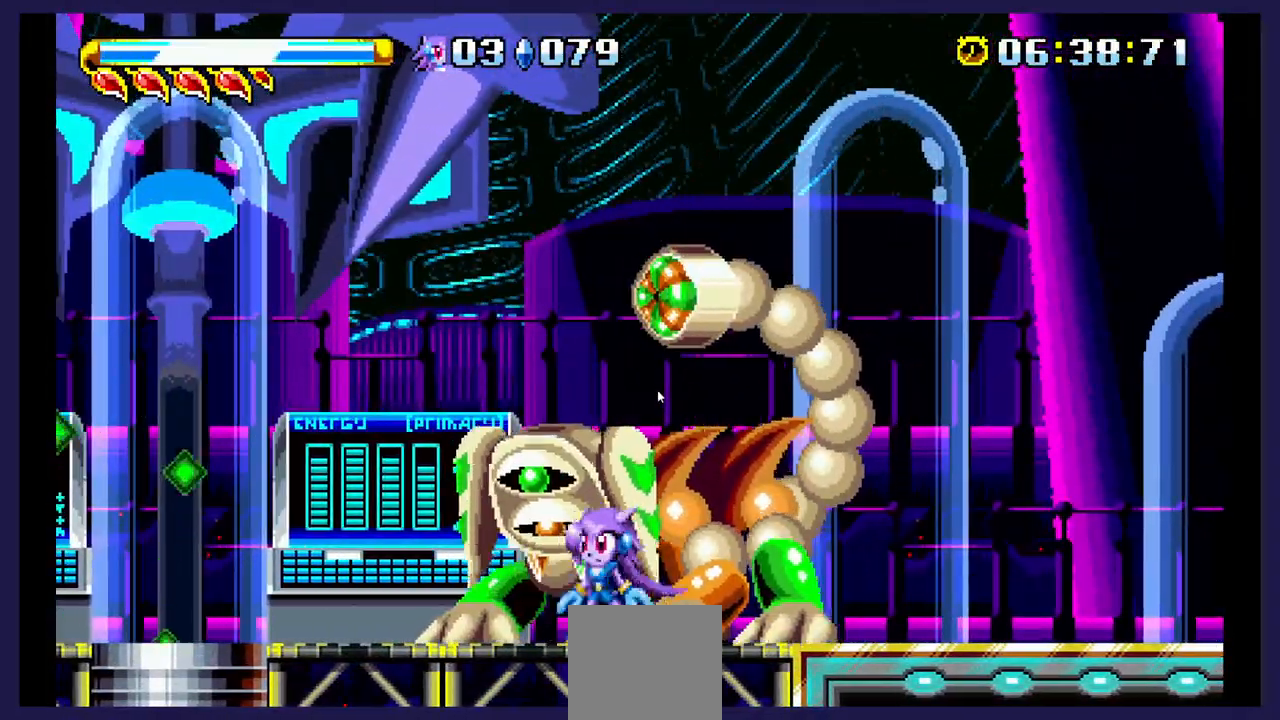
{"dt_ms": 500, "buttons": ["DPAD_LEFT"], "events": [[83, "DPAD_LEFT", "down"], [83, "X", "up"], [133, "X", "down"], [167, "DPAD_LEFT", "up"], [250, "X", "up"], [333, "X", "down"], [400, "DPAD_LEFT", "down"], [467, "X", "up"]]}
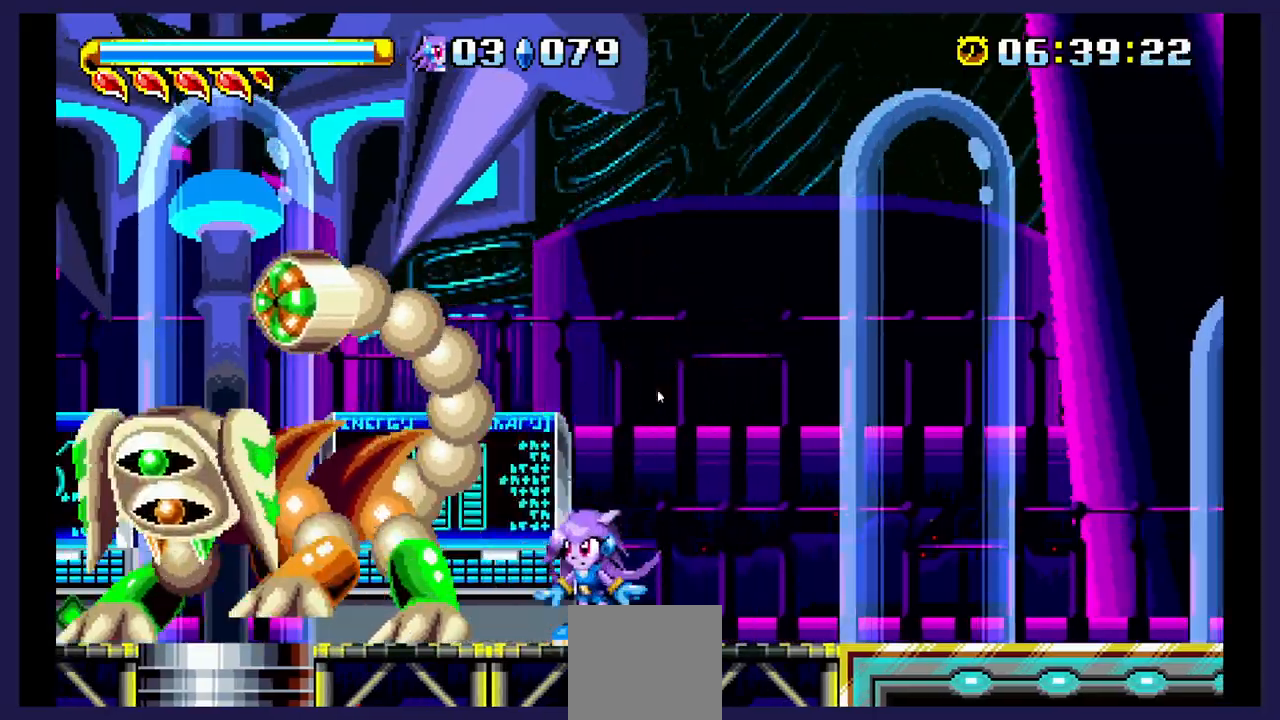
{"dt_ms": 500, "buttons": ["X", "DPAD_LEFT"], "events": [[500, "X", "down"]]}
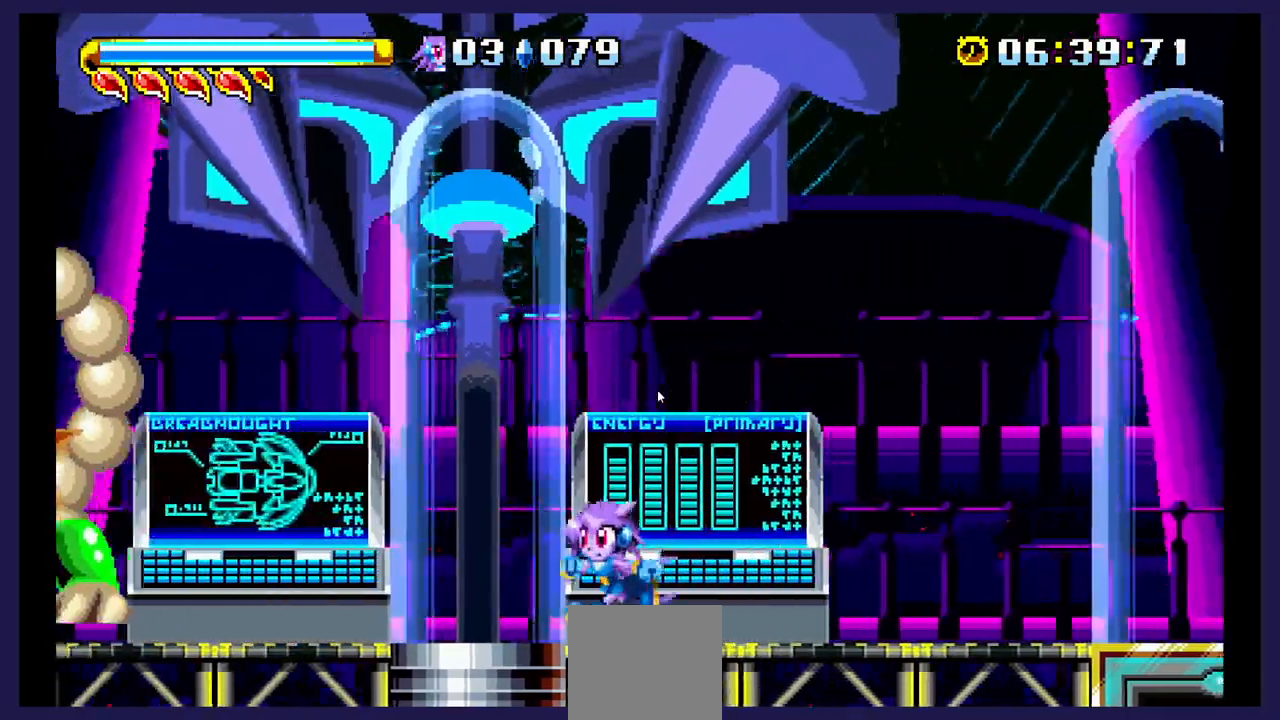
{"dt_ms": 1000, "buttons": ["X"]}
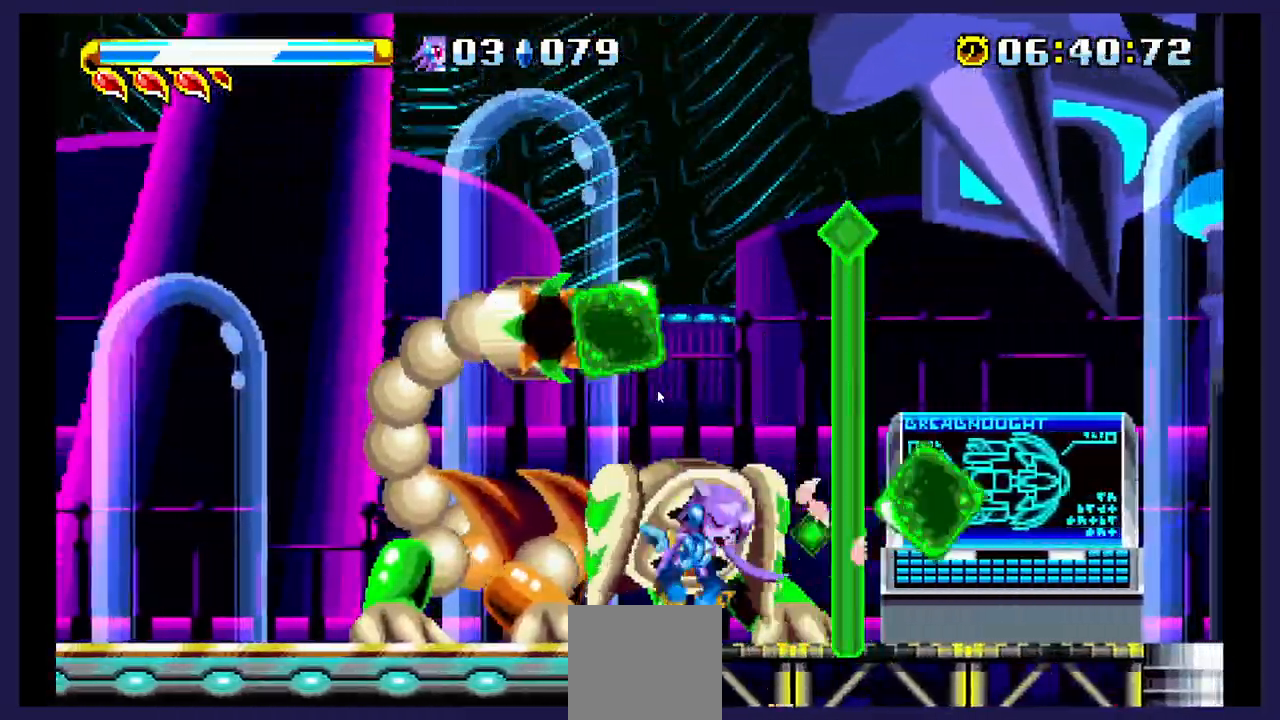
{"dt_ms": 500, "buttons": ["X", "DPAD_RIGHT"], "events": [[133, "DPAD_LEFT", "down"], [333, "DPAD_LEFT", "up"], [367, "X", "up"], [417, "DPAD_RIGHT", "down"], [467, "X", "down"]]}
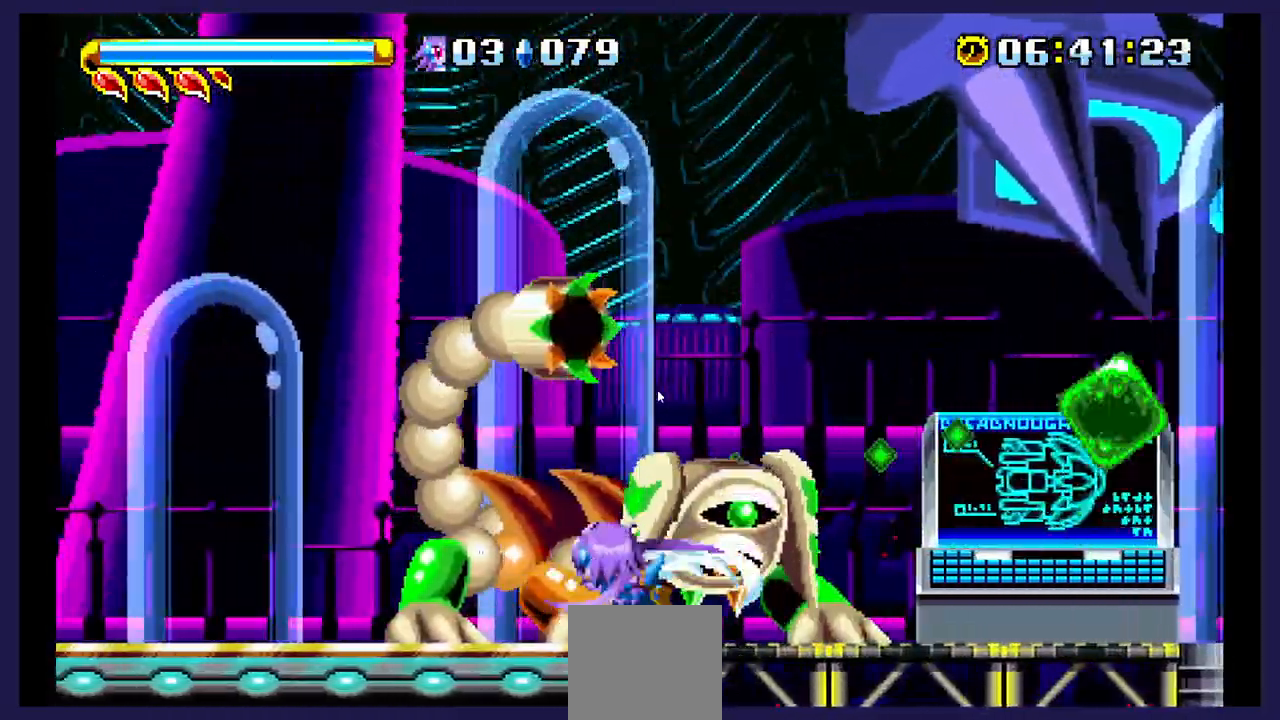
{"dt_ms": 500, "buttons": ["X", "DPAD_RIGHT"], "events": [[100, "X", "up"], [150, "DPAD_RIGHT", "up"], [183, "X", "down"], [467, "DPAD_RIGHT", "down"]]}
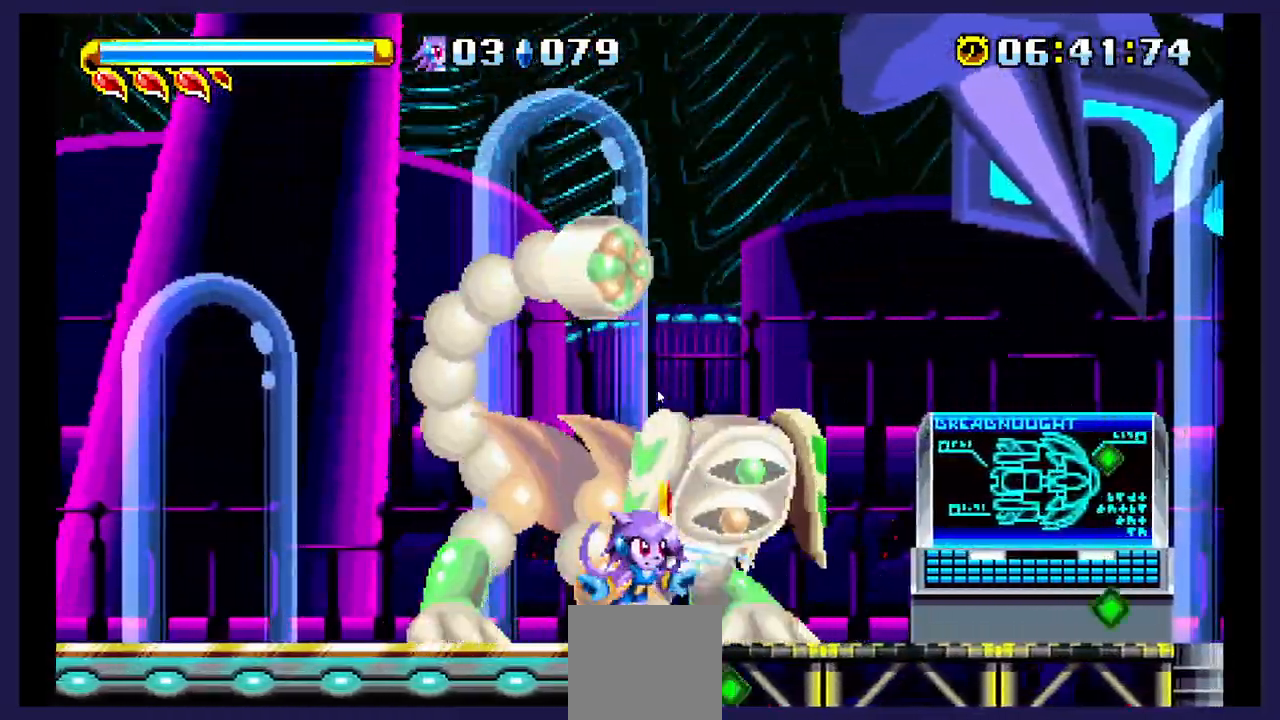
{"dt_ms": 500, "buttons": ["DPAD_RIGHT"], "events": [[17, "X", "up"], [67, "X", "down"], [83, "DPAD_RIGHT", "up"], [183, "X", "up"], [267, "X", "down"], [400, "DPAD_RIGHT", "down"], [400, "X", "up"]]}
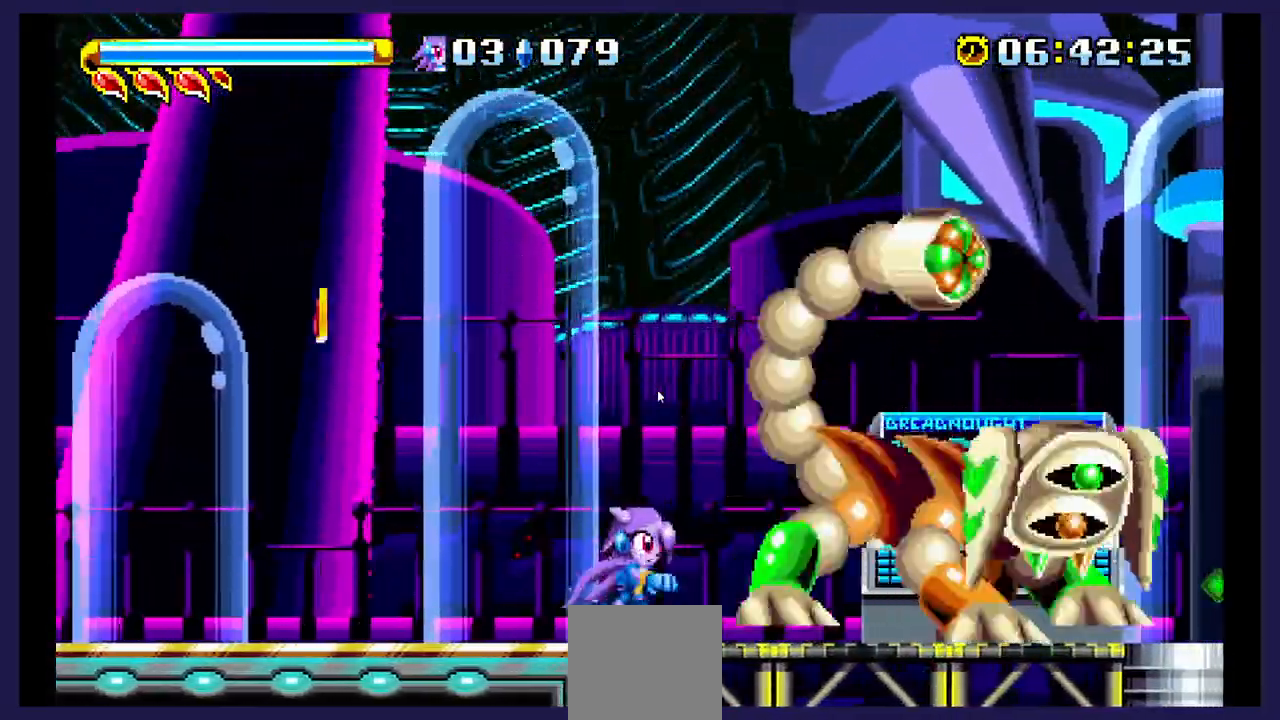
{"dt_ms": 500, "buttons": ["X", "DPAD_RIGHT"], "events": [[500, "X", "down"]]}
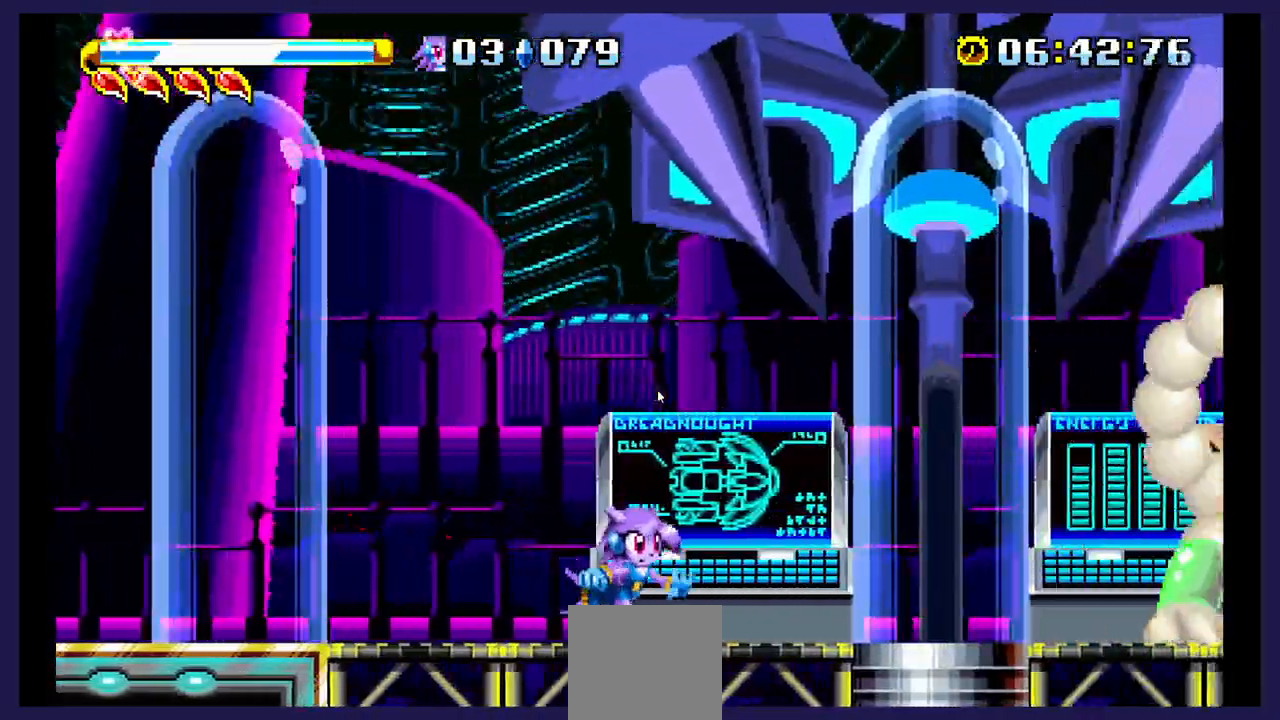
{"dt_ms": 500, "buttons": ["DPAD_RIGHT"], "events": [[500, "X", "up"]]}
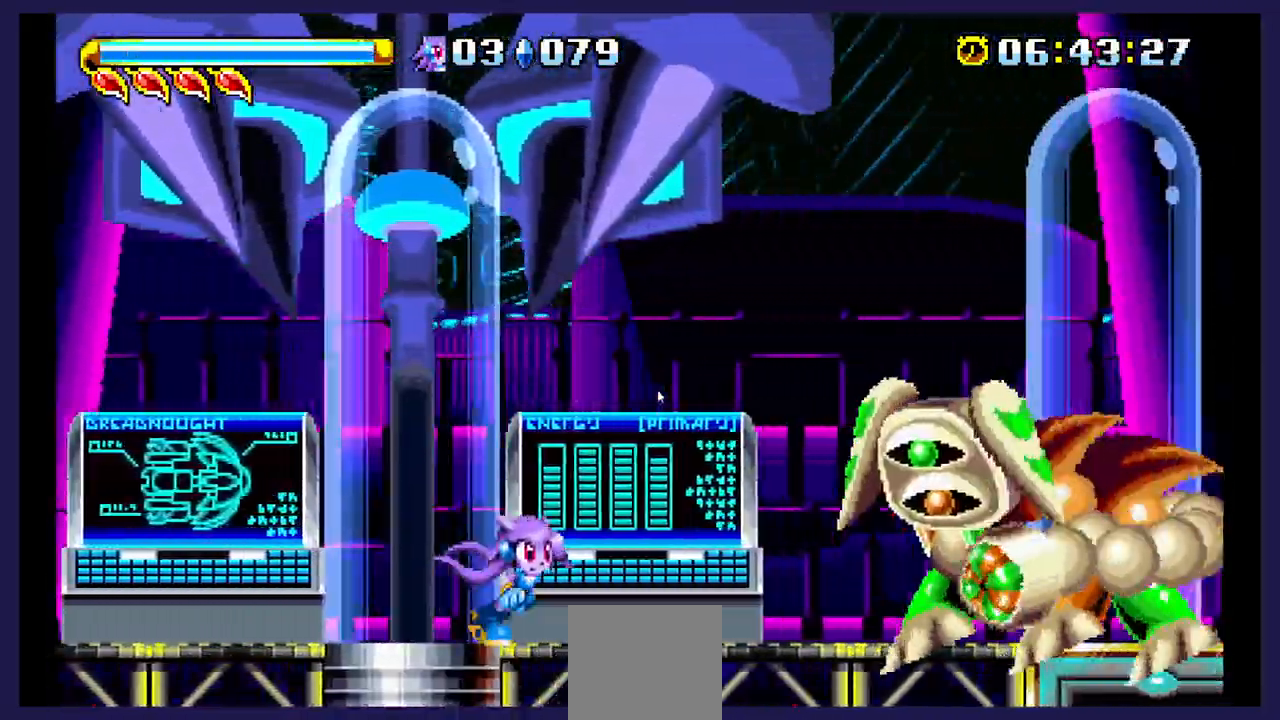
{"dt_ms": 500, "buttons": ["DPAD_LEFT"], "events": [[367, "DPAD_RIGHT", "up"], [467, "DPAD_LEFT", "down"]]}
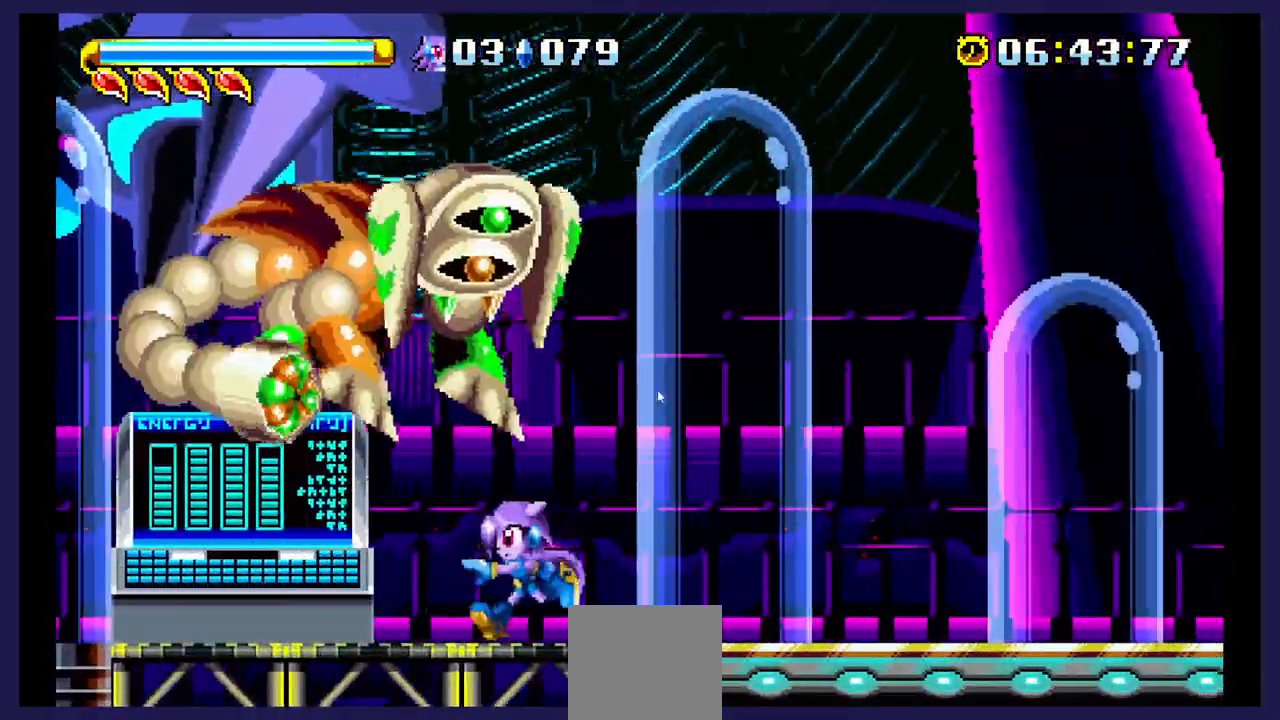
{"dt_ms": 500, "buttons": ["DPAD_LEFT"], "events": []}
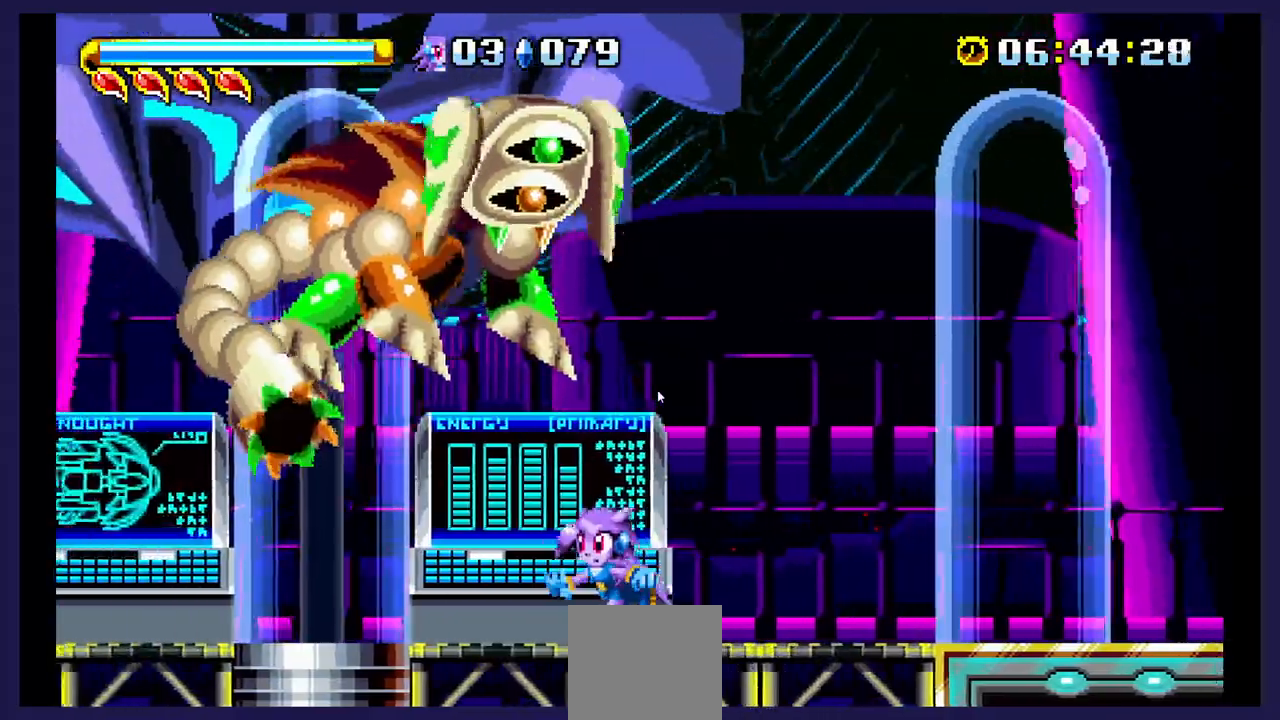
{"dt_ms": 500, "buttons": ["DPAD_LEFT"], "events": []}
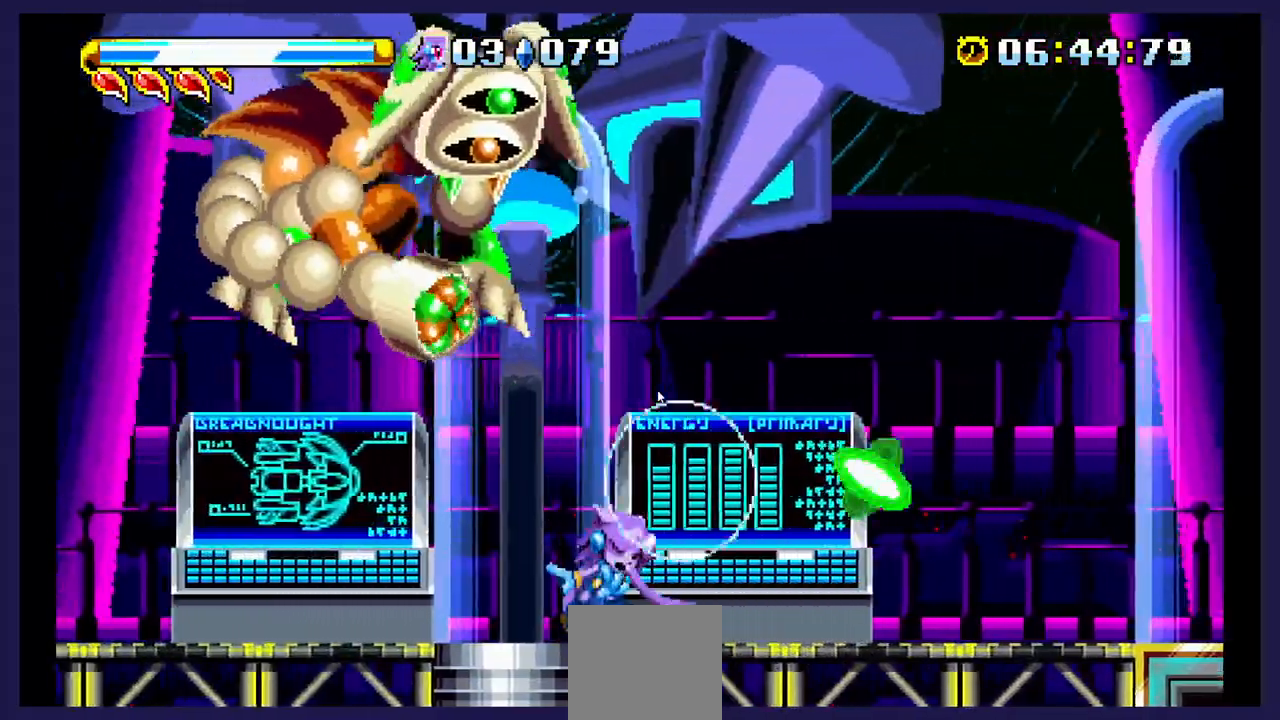
{"dt_ms": 500, "buttons": ["DPAD_LEFT"], "events": []}
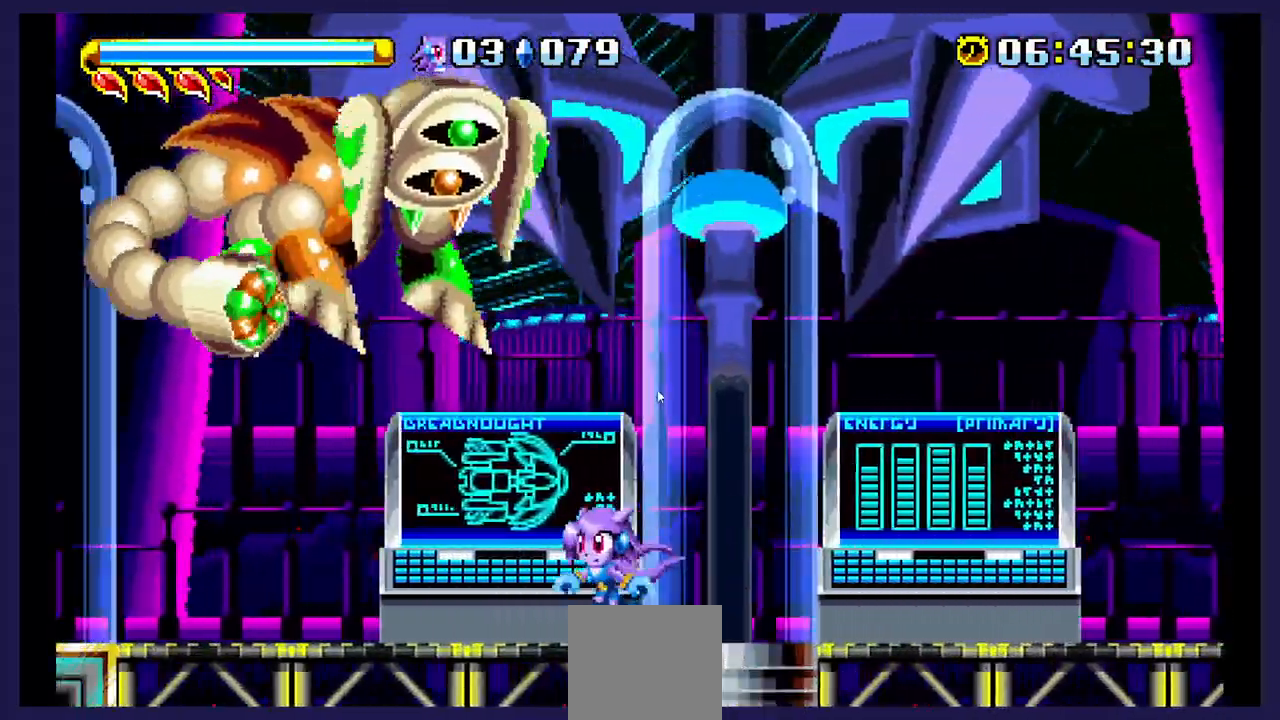
{"dt_ms": 500, "buttons": ["DPAD_LEFT"], "events": []}
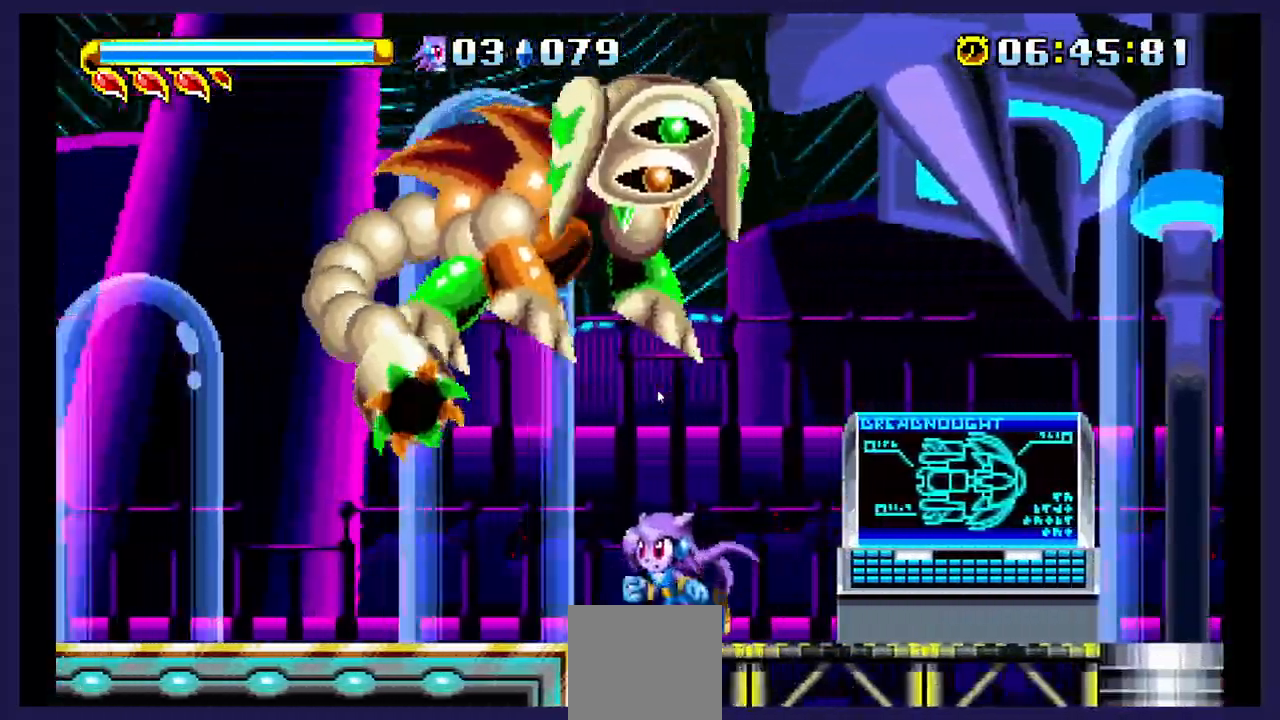
{"dt_ms": 500, "buttons": ["DPAD_LEFT"], "events": []}
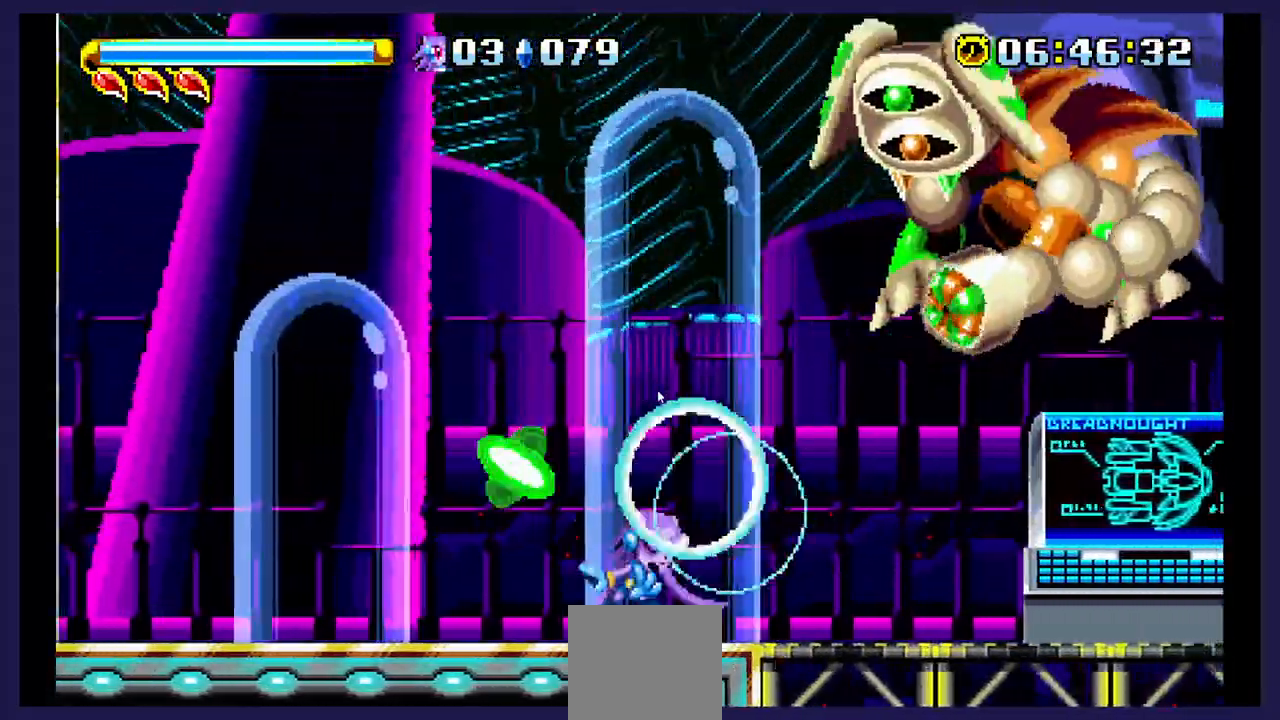
{"dt_ms": 500, "buttons": ["DPAD_RIGHT"], "events": [[233, "DPAD_LEFT", "up"], [283, "DPAD_RIGHT", "down"]]}
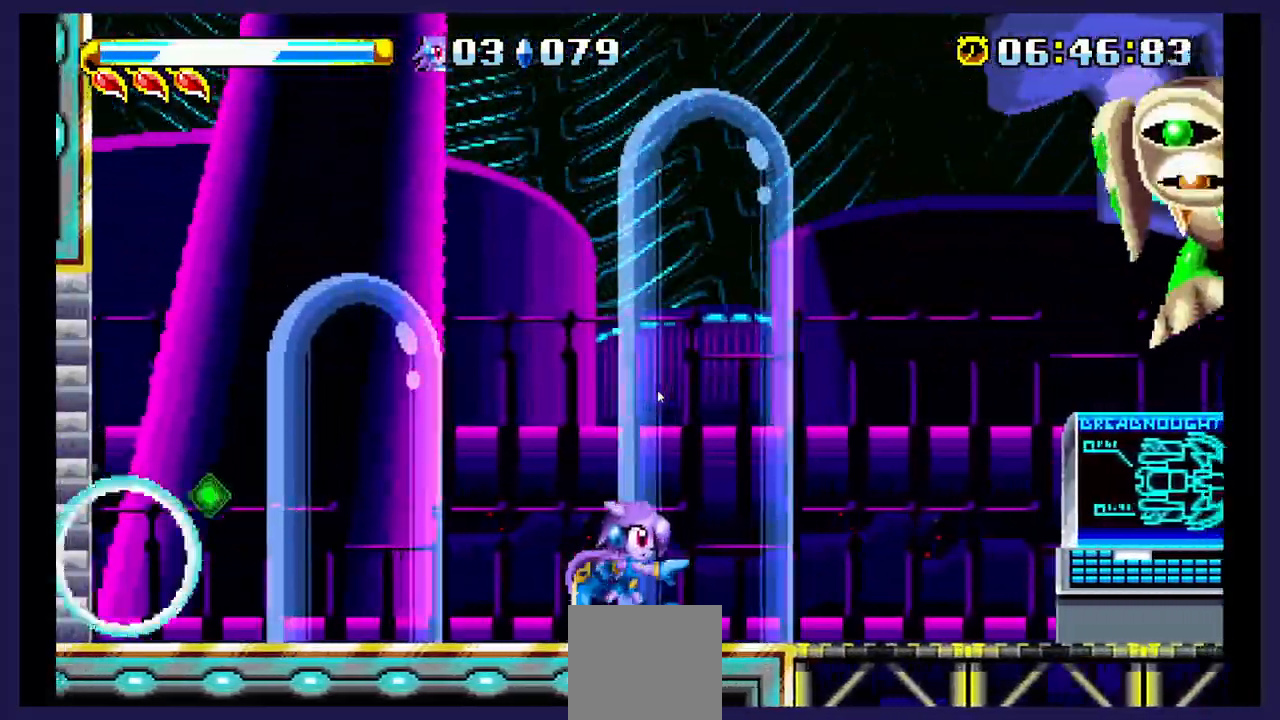
{"dt_ms": 500, "buttons": ["A", "DPAD_RIGHT"], "events": [[200, "A", "down"]]}
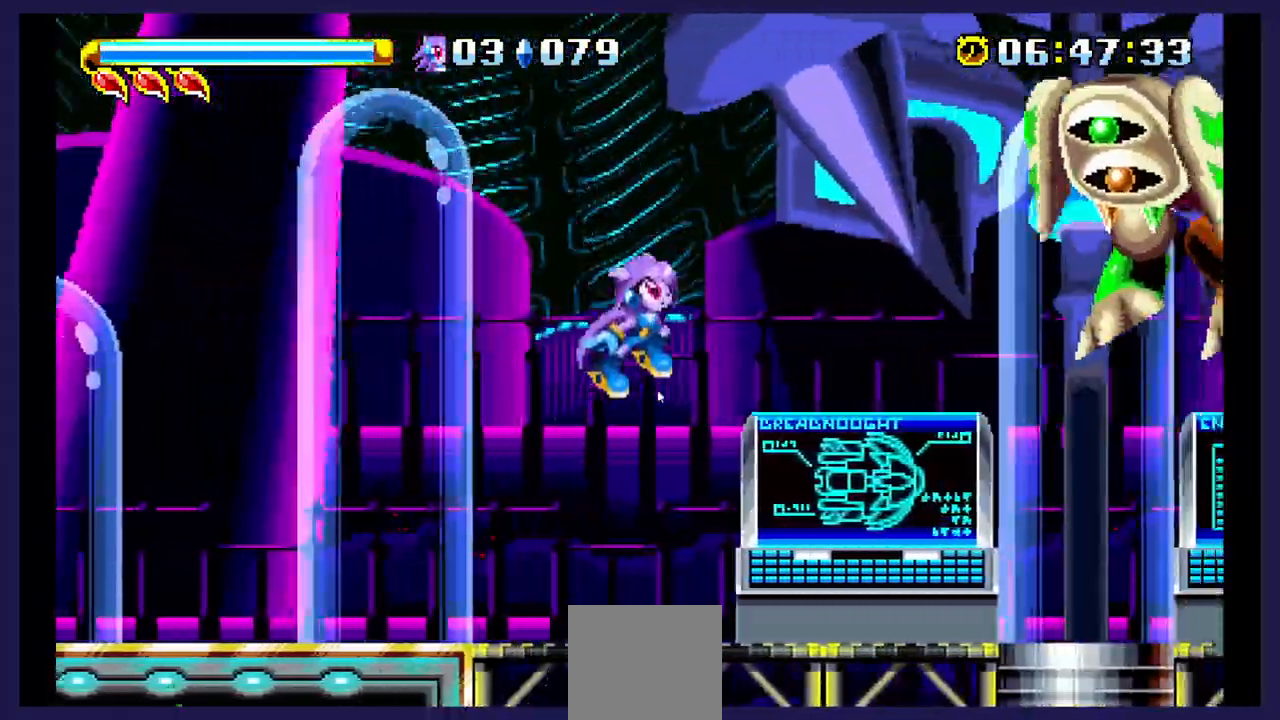
{"dt_ms": 500, "buttons": ["A", "DPAD_RIGHT"], "events": []}
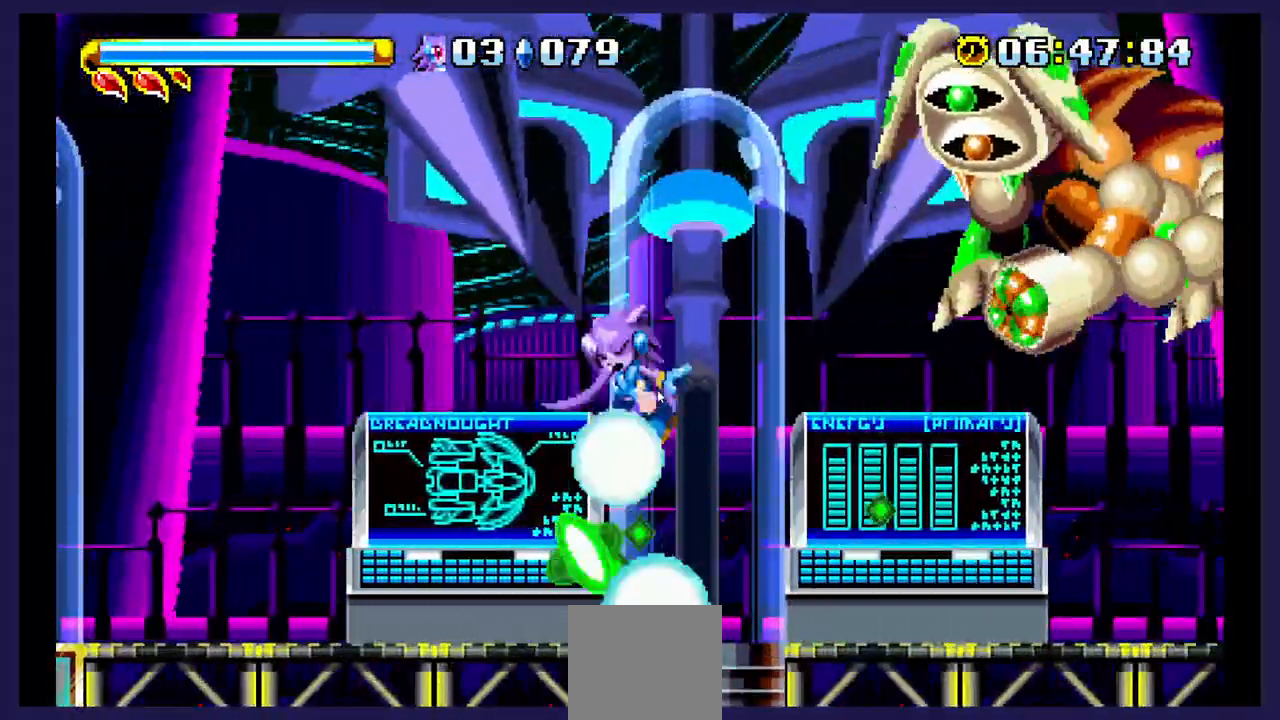
{"dt_ms": 500, "buttons": ["DPAD_RIGHT"], "events": [[17, "A", "up"]]}
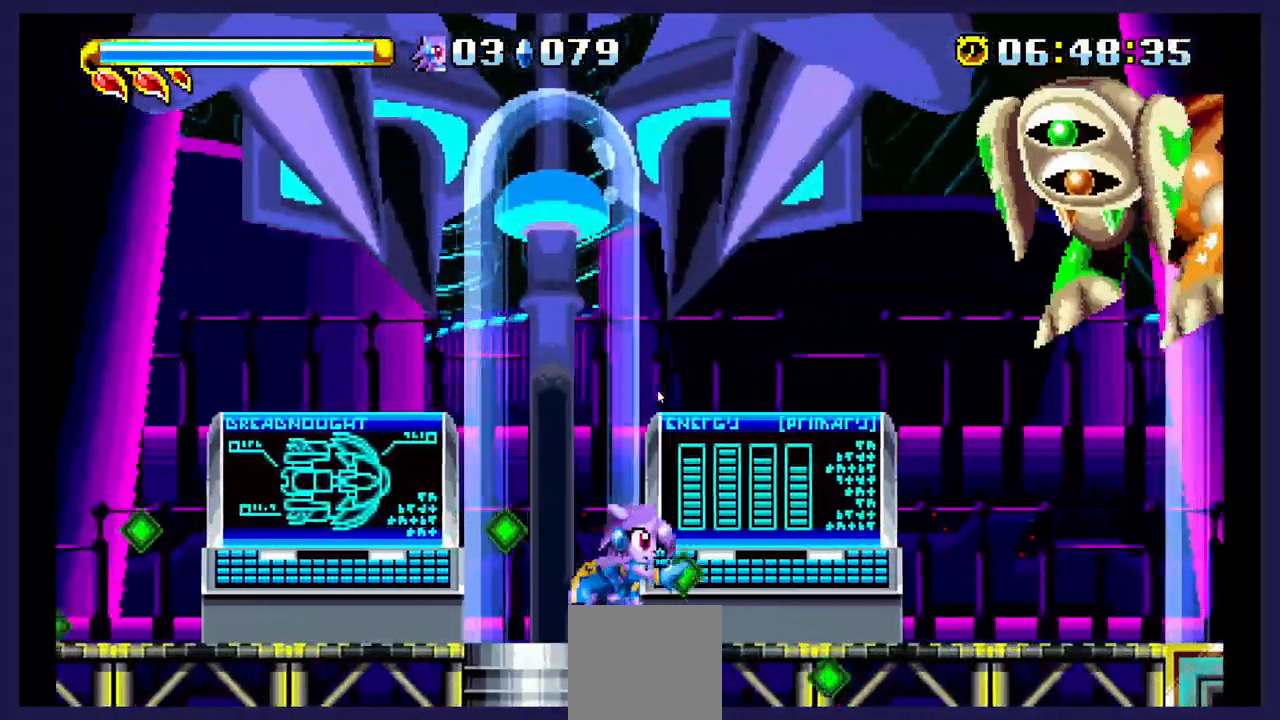
{"dt_ms": 500, "buttons": ["A", "DPAD_LEFT"], "events": [[250, "DPAD_RIGHT", "up"], [350, "DPAD_LEFT", "down"], [467, "A", "down"]]}
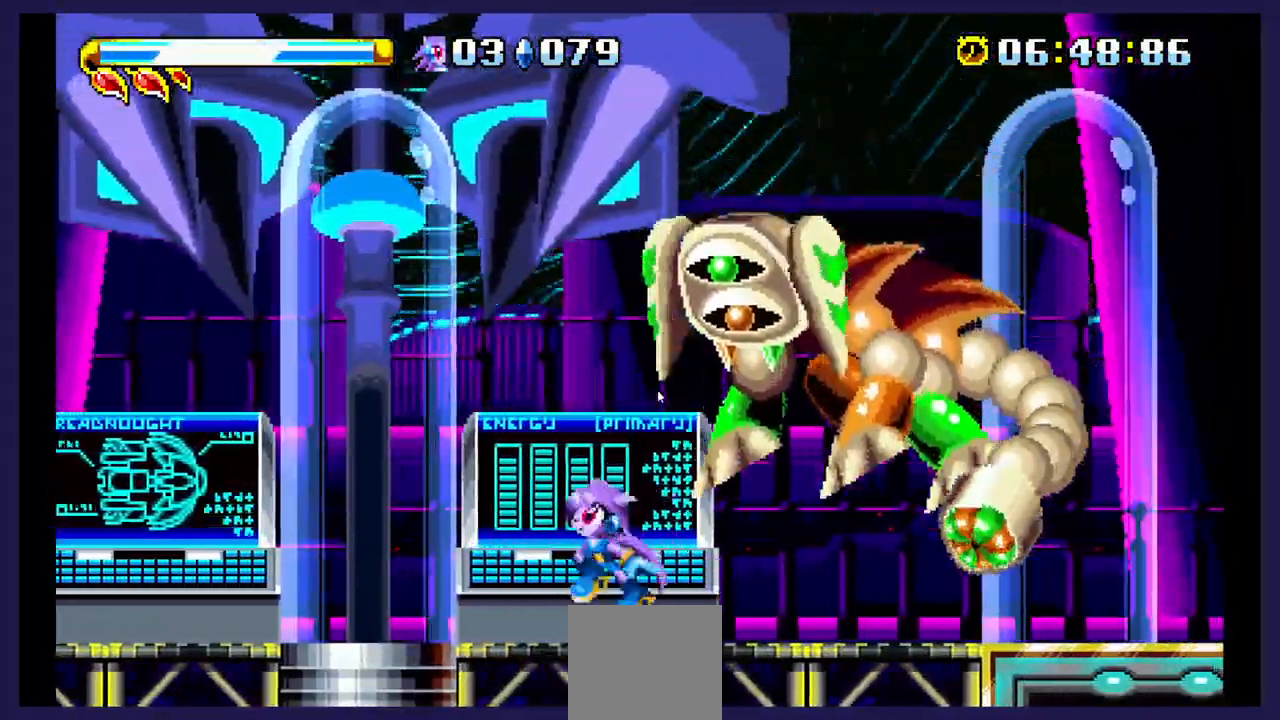
{"dt_ms": 500, "buttons": ["A", "DPAD_RIGHT"], "events": [[217, "DPAD_LEFT", "up"], [267, "DPAD_RIGHT", "down"]]}
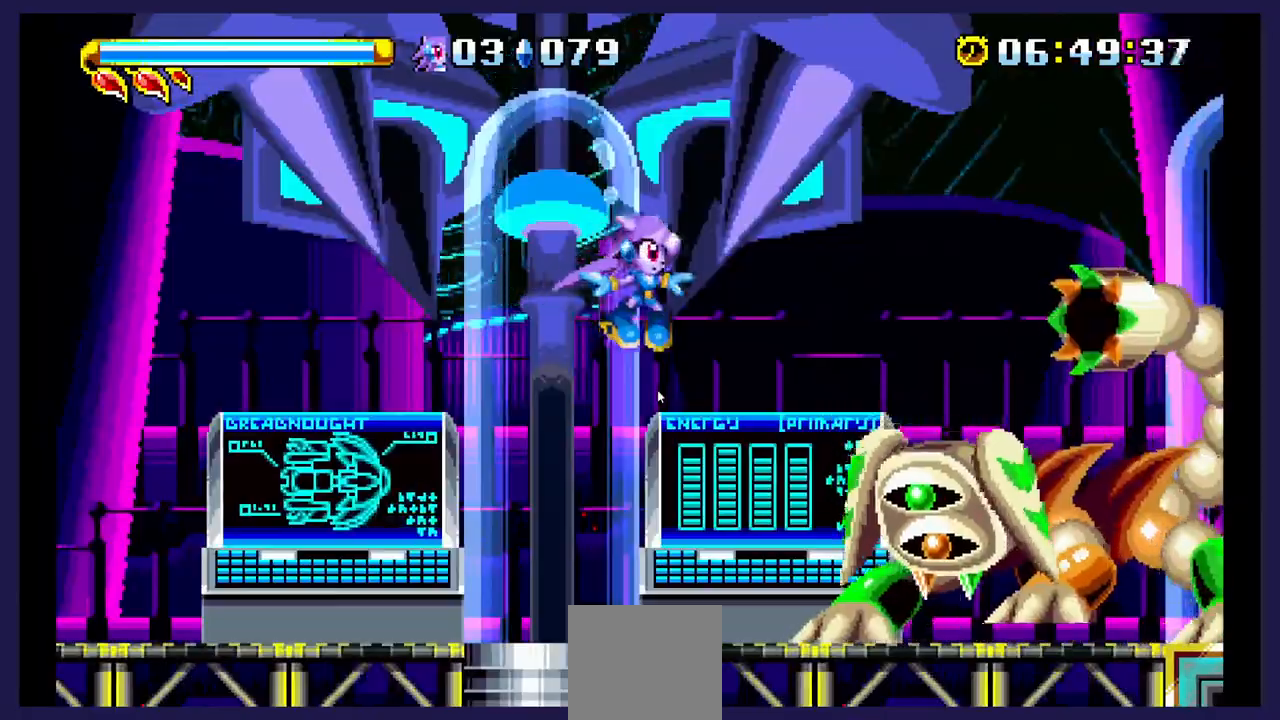
{"dt_ms": 500, "buttons": ["X"], "events": [[33, "A", "up"], [267, "X", "down"], [467, "DPAD_RIGHT", "up"]]}
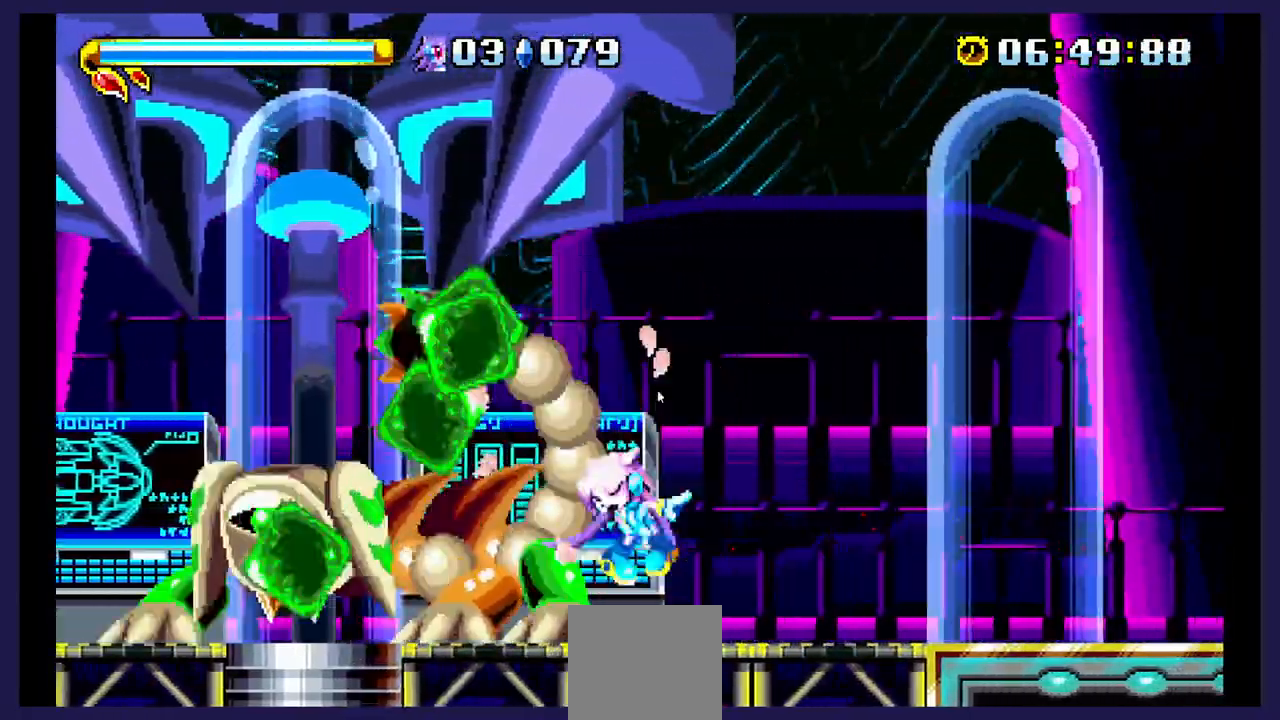
{"dt_ms": 500, "buttons": ["X", "DPAD_LEFT"], "events": [[33, "DPAD_LEFT", "down"], [167, "X", "up"], [500, "X", "down"]]}
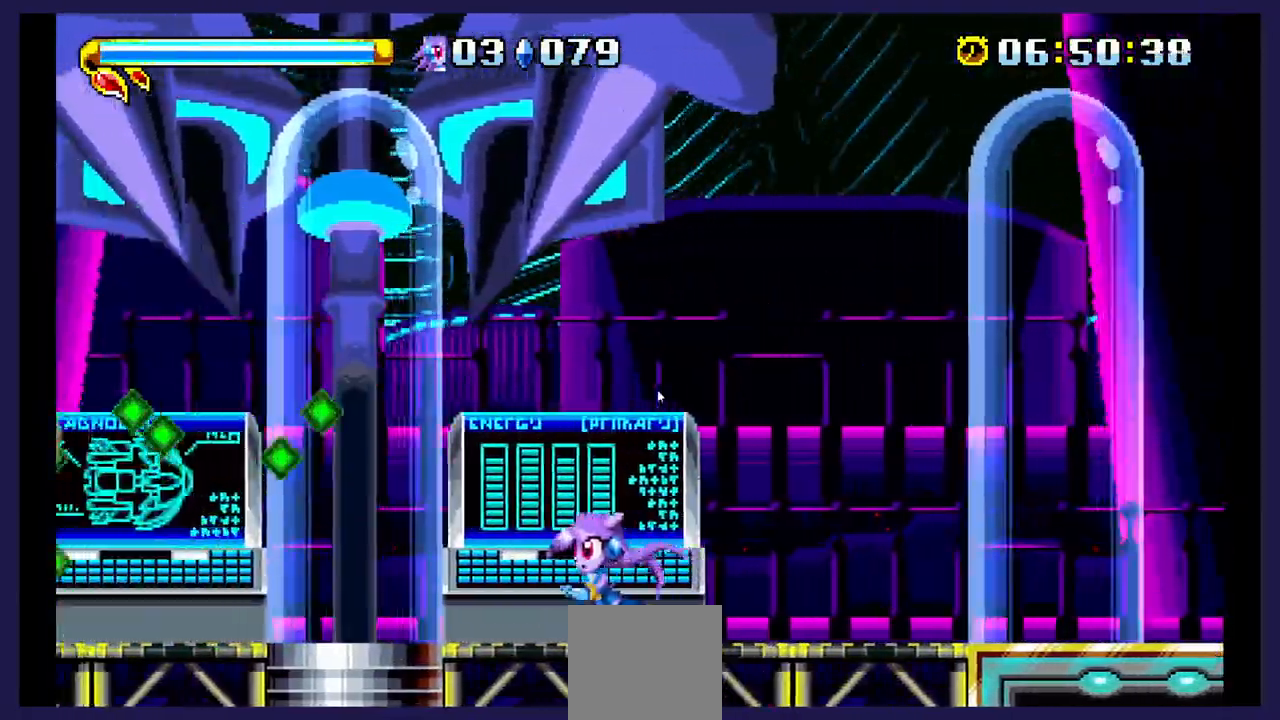
{"dt_ms": 500, "buttons": ["DPAD_LEFT"], "events": [[500, "X", "up"]]}